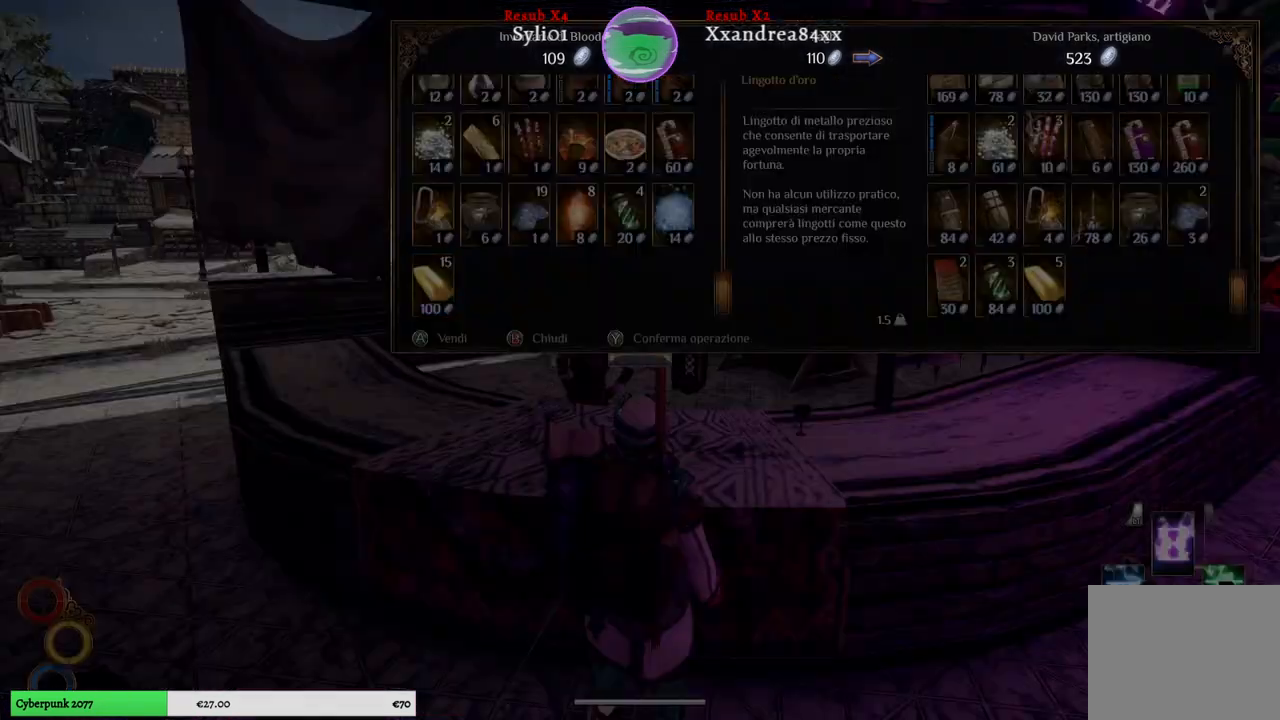
Gameplay with a controller (Xbox layout); each line is a JSON object with the inputs held at the frame after it. "events" lists button and stick changes between this image and that frame as [ms after this image, input, new state], when the widget could be followed in between. Not read: L3.
{"buttons": [], "left_stick": "center", "right_stick": "center", "events": []}
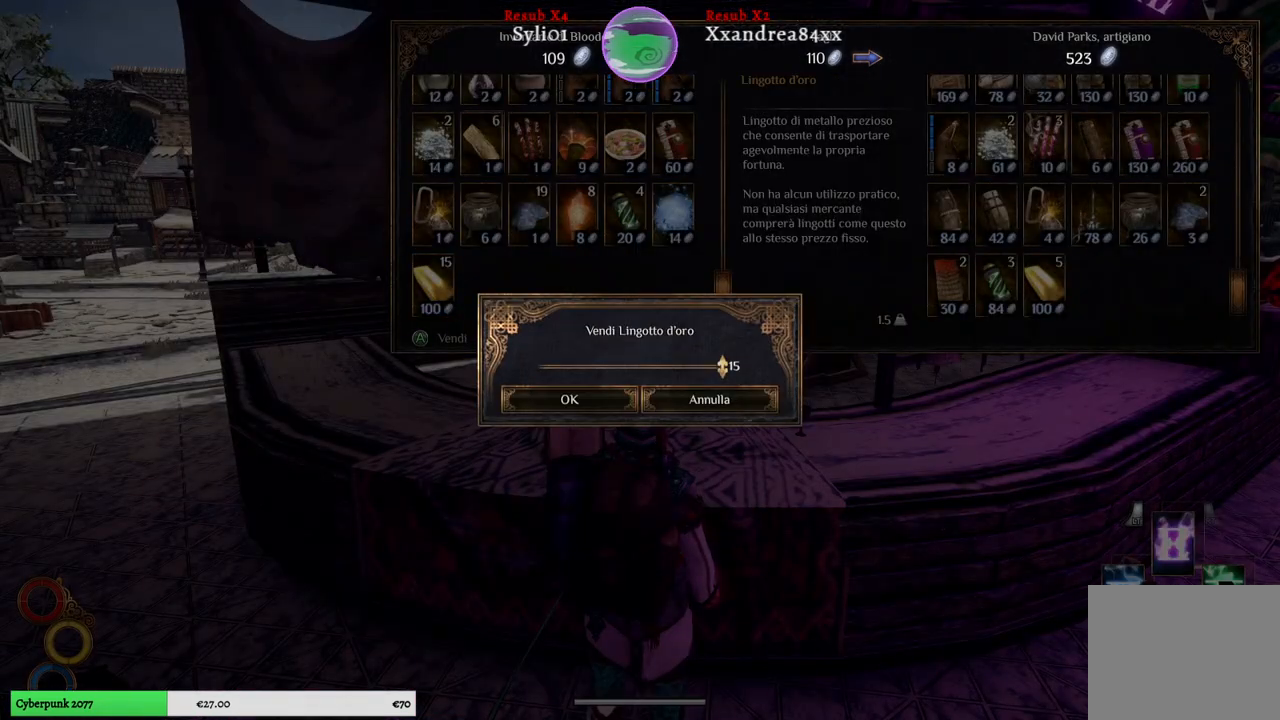
{"buttons": [], "left_stick": "center", "right_stick": "center", "events": [[17, "left_stick", "left"], [200, "left_stick", "center"], [267, "left_stick", "left"], [467, "left_stick", "center"]]}
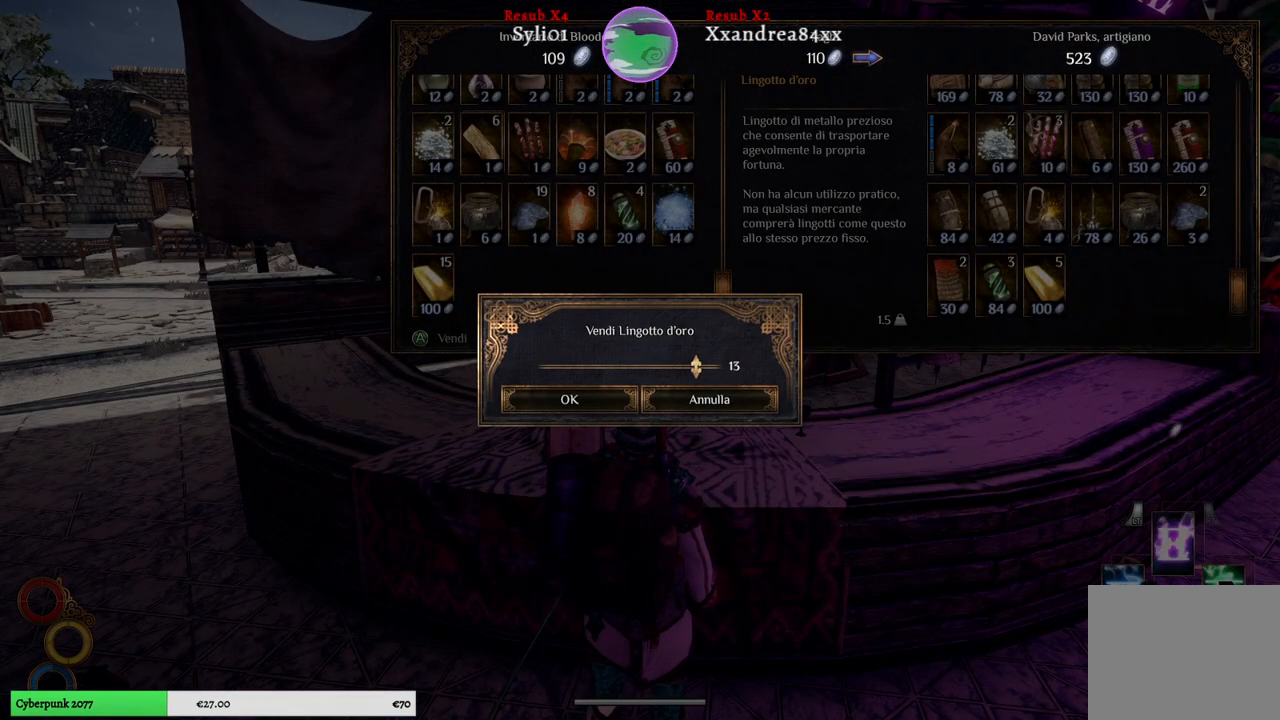
{"buttons": [], "left_stick": "left", "right_stick": "center", "events": [[17, "left_stick", "left"], [200, "left_stick", "center"], [250, "left_stick", "left"]]}
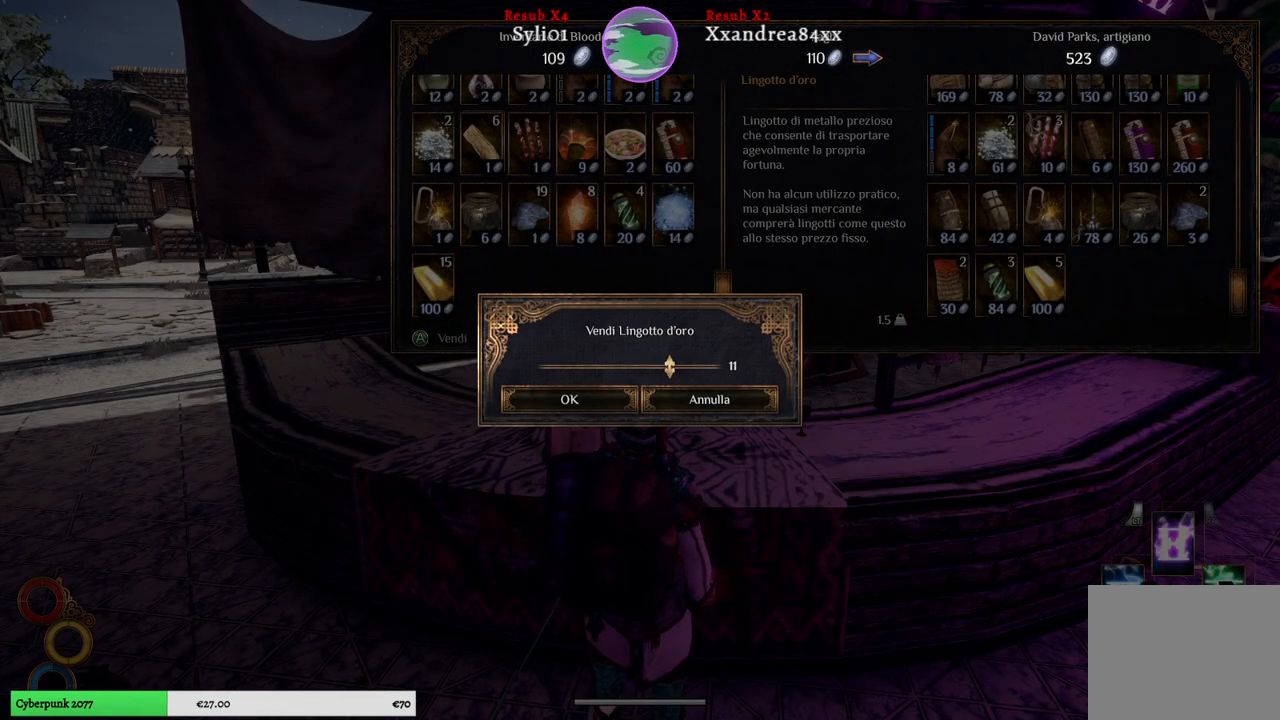
{"buttons": [], "left_stick": "left", "right_stick": "center", "events": [[150, "left_stick", "center"], [200, "left_stick", "left"], [400, "left_stick", "center"], [467, "left_stick", "left"]]}
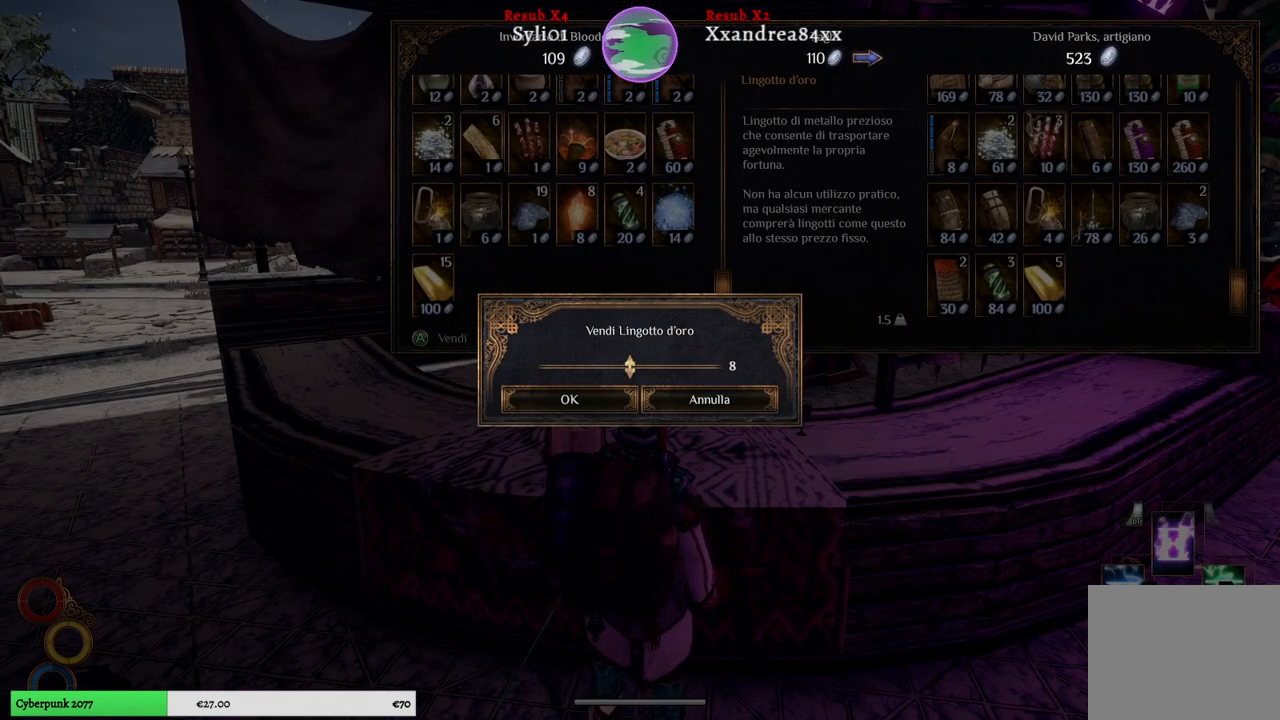
{"buttons": [], "left_stick": "left", "right_stick": "center", "events": [[133, "left_stick", "center"], [200, "left_stick", "left"], [267, "left_stick", "up-left"], [367, "left_stick", "center"], [433, "left_stick", "left"]]}
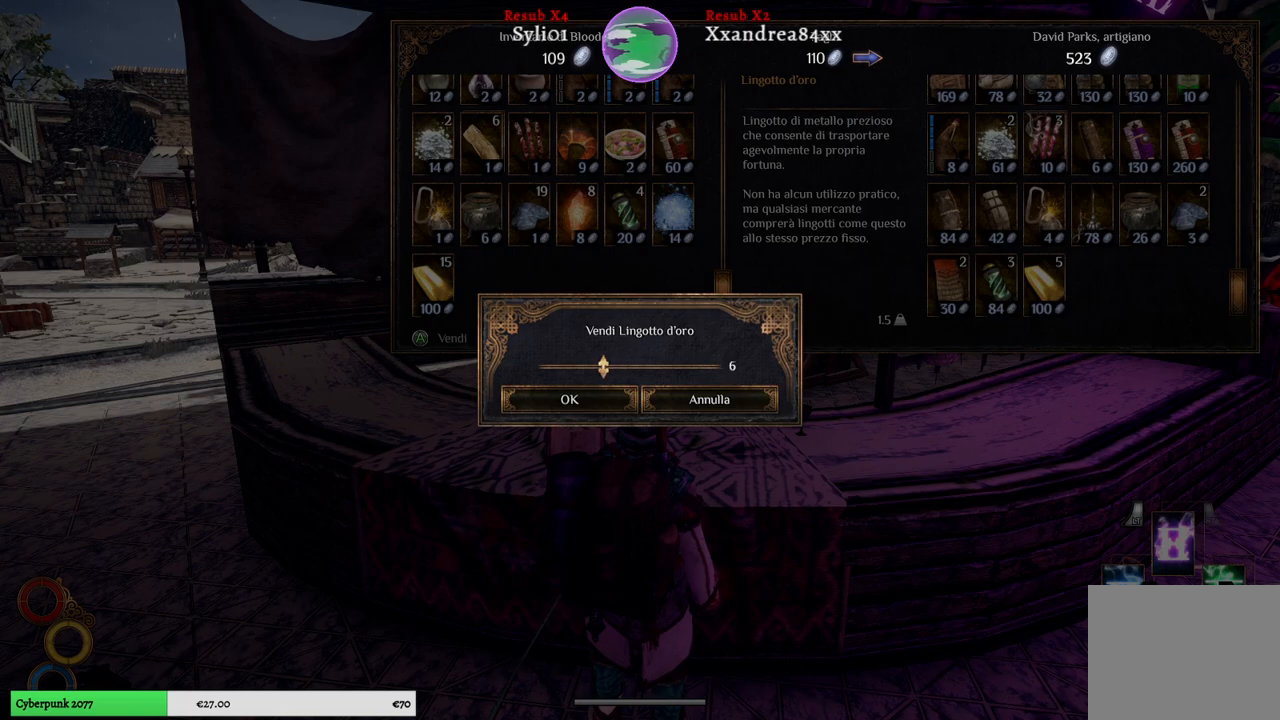
{"buttons": [], "left_stick": "center", "right_stick": "center", "events": [[117, "left_stick", "center"], [167, "left_stick", "left"], [350, "left_stick", "center"]]}
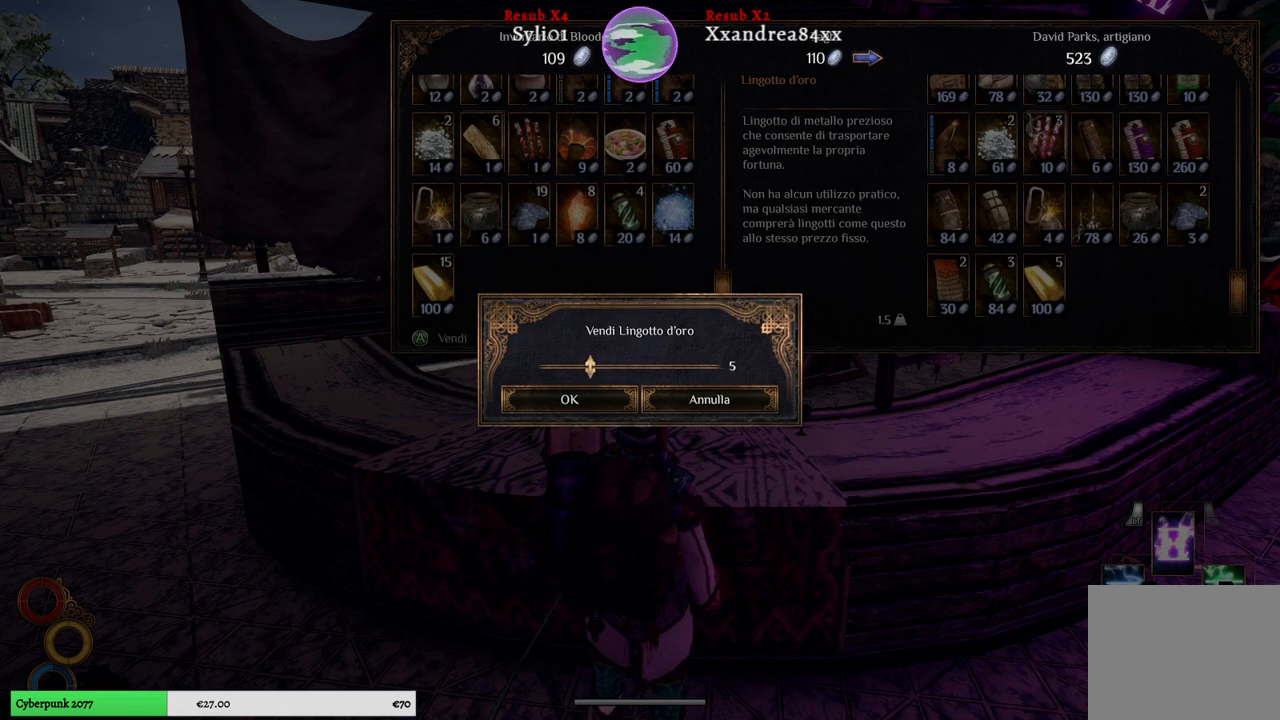
{"buttons": ["A"], "left_stick": "center", "right_stick": "center", "events": [[467, "A", "down"]]}
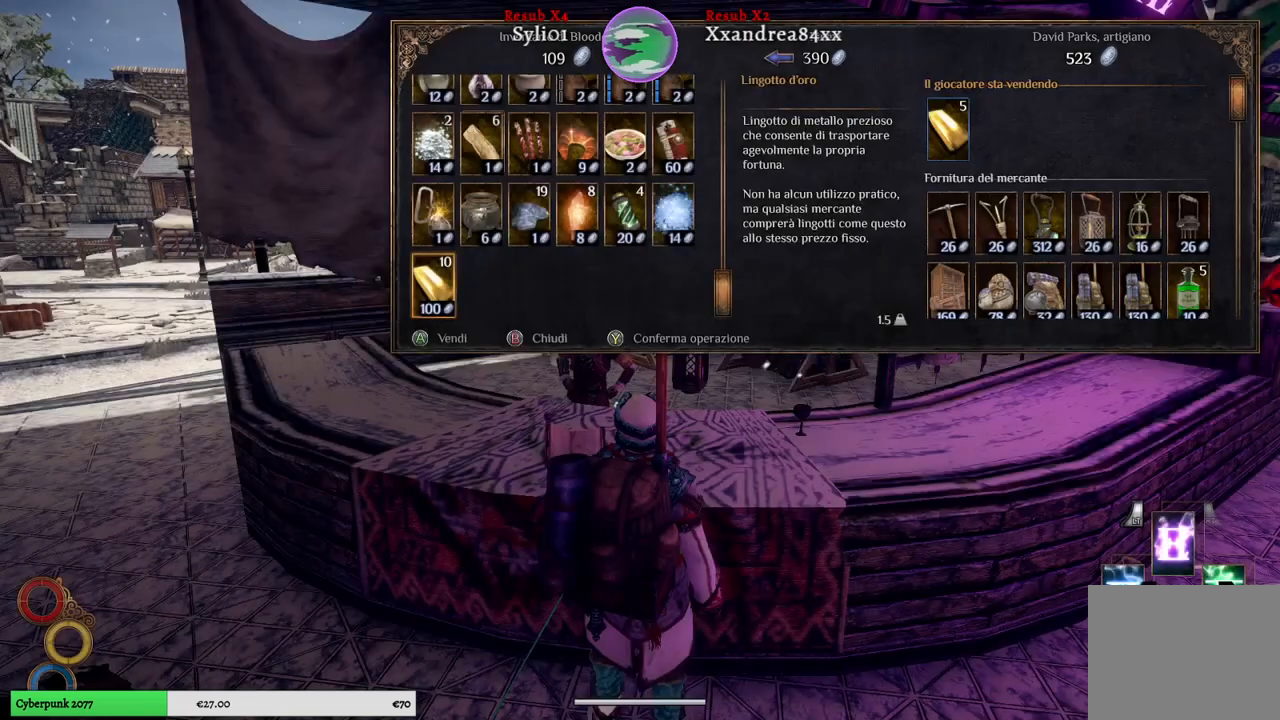
{"buttons": [], "left_stick": "center", "right_stick": "center", "events": [[50, "A", "up"]]}
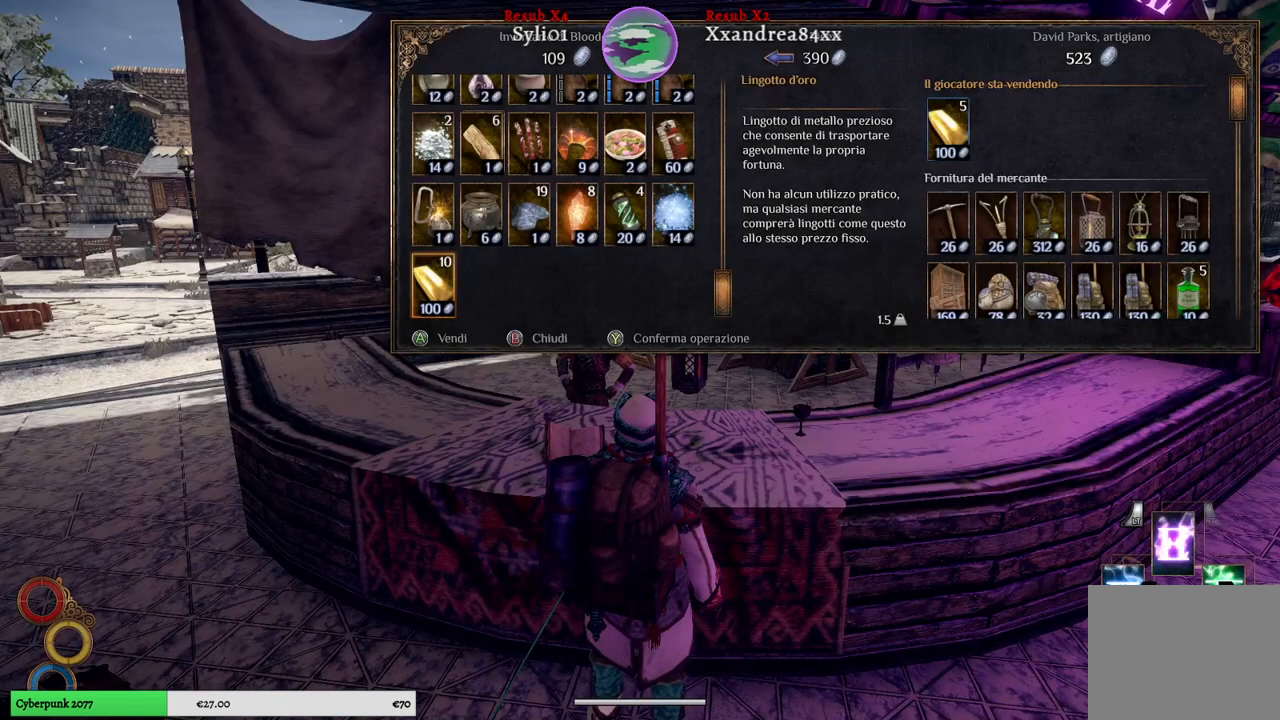
{"buttons": [], "left_stick": "center", "right_stick": "center", "events": []}
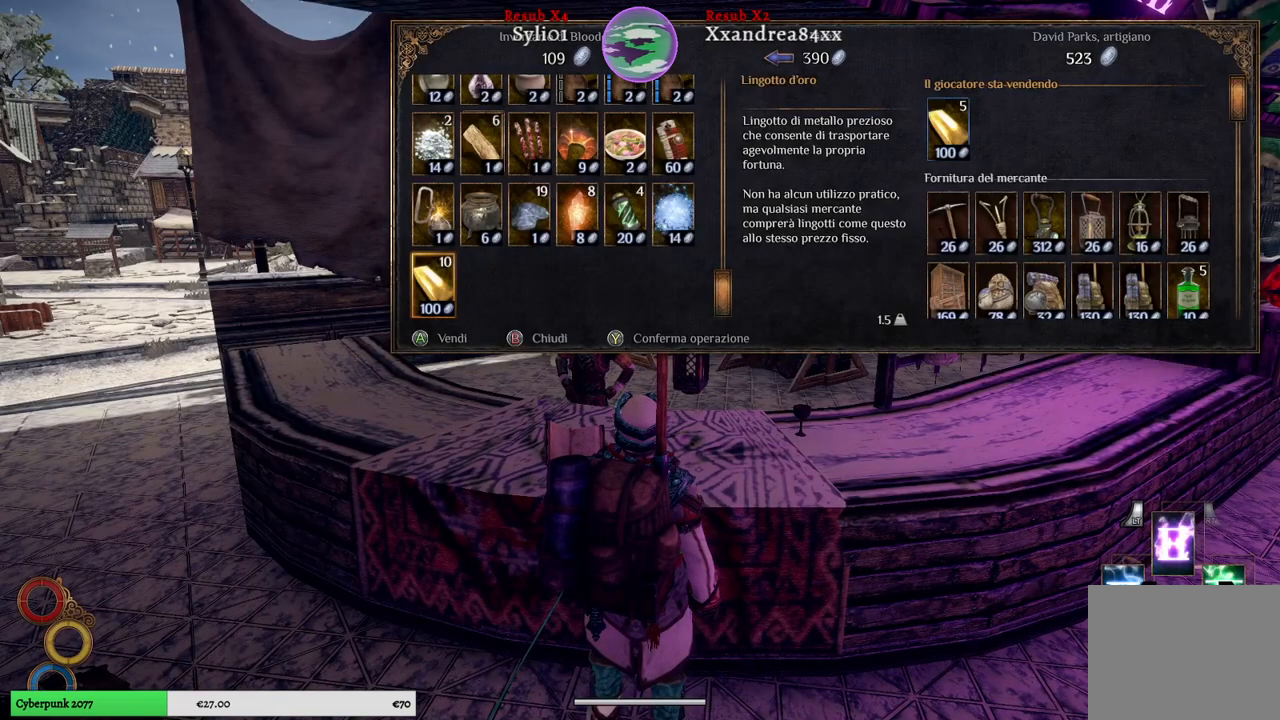
{"buttons": [], "left_stick": "center", "right_stick": "center", "events": [[217, "Y", "down"], [283, "Y", "up"]]}
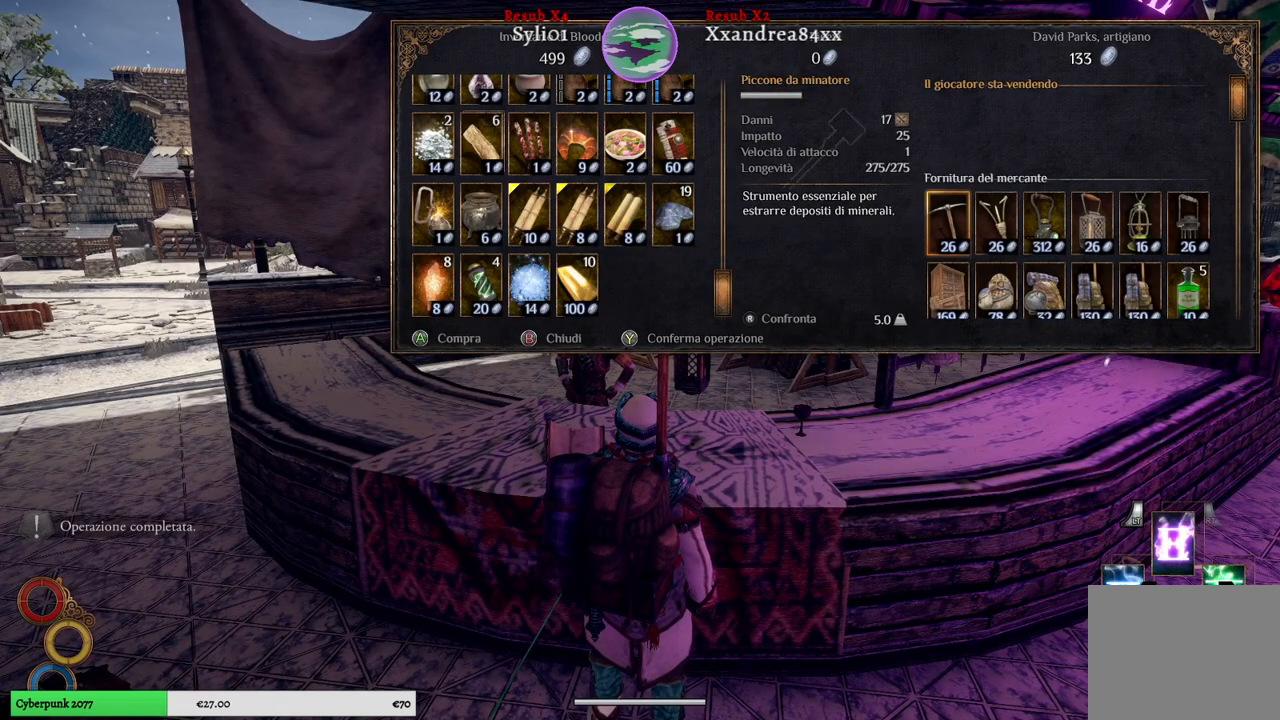
{"buttons": [], "left_stick": "center", "right_stick": "center", "events": [[383, "B", "down"], [450, "B", "up"]]}
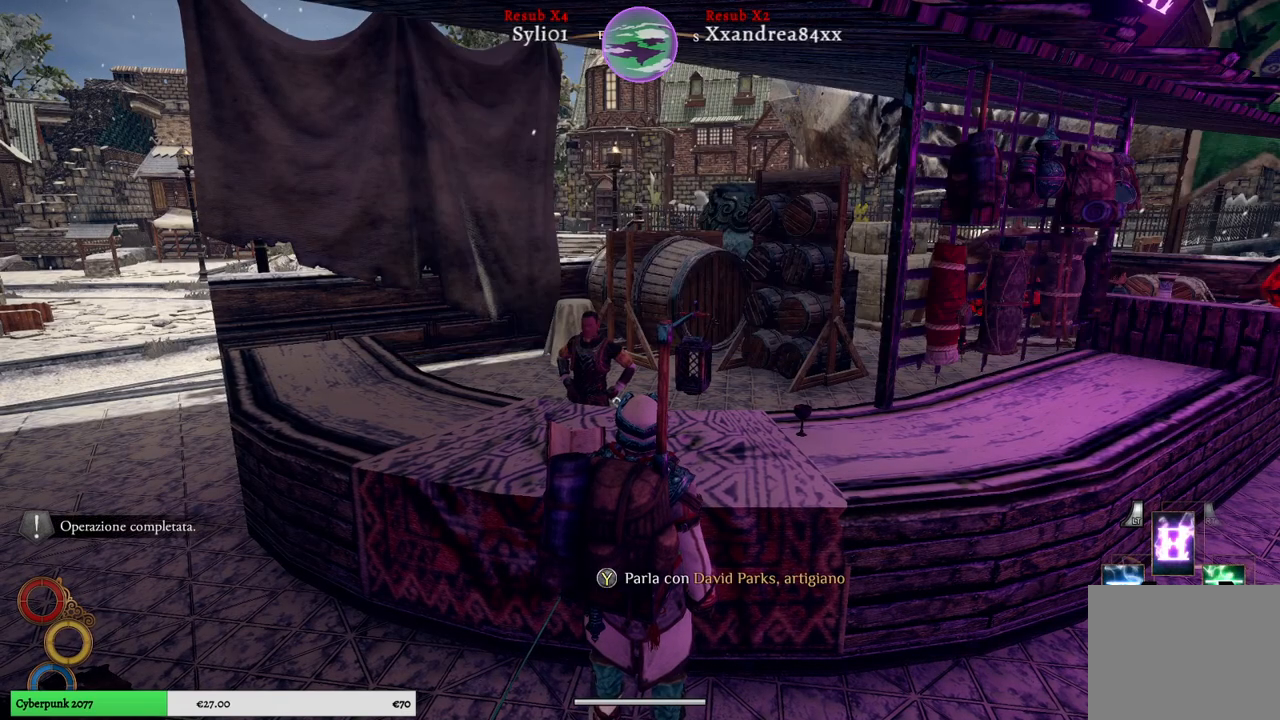
{"buttons": [], "left_stick": "down", "right_stick": "center", "events": [[267, "left_stick", "down"]]}
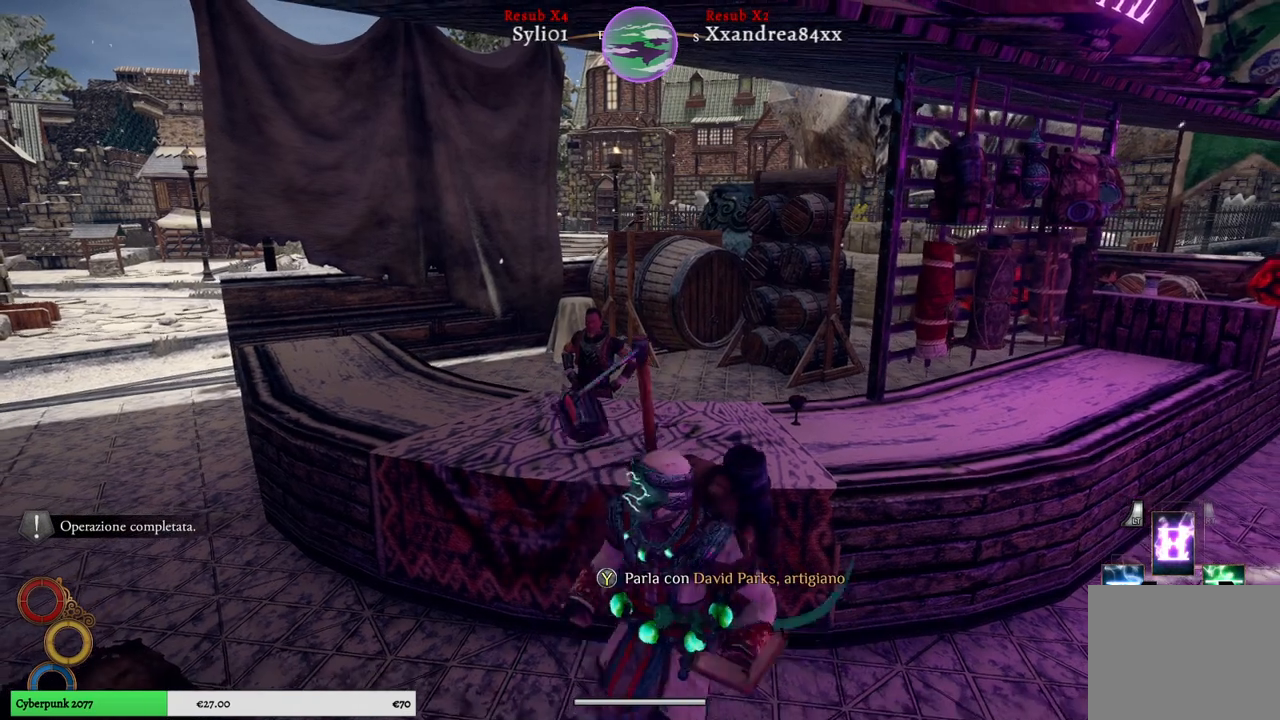
{"buttons": ["SELECT"], "left_stick": "center", "right_stick": "center", "events": [[100, "left_stick", "center"], [383, "SELECT", "down"]]}
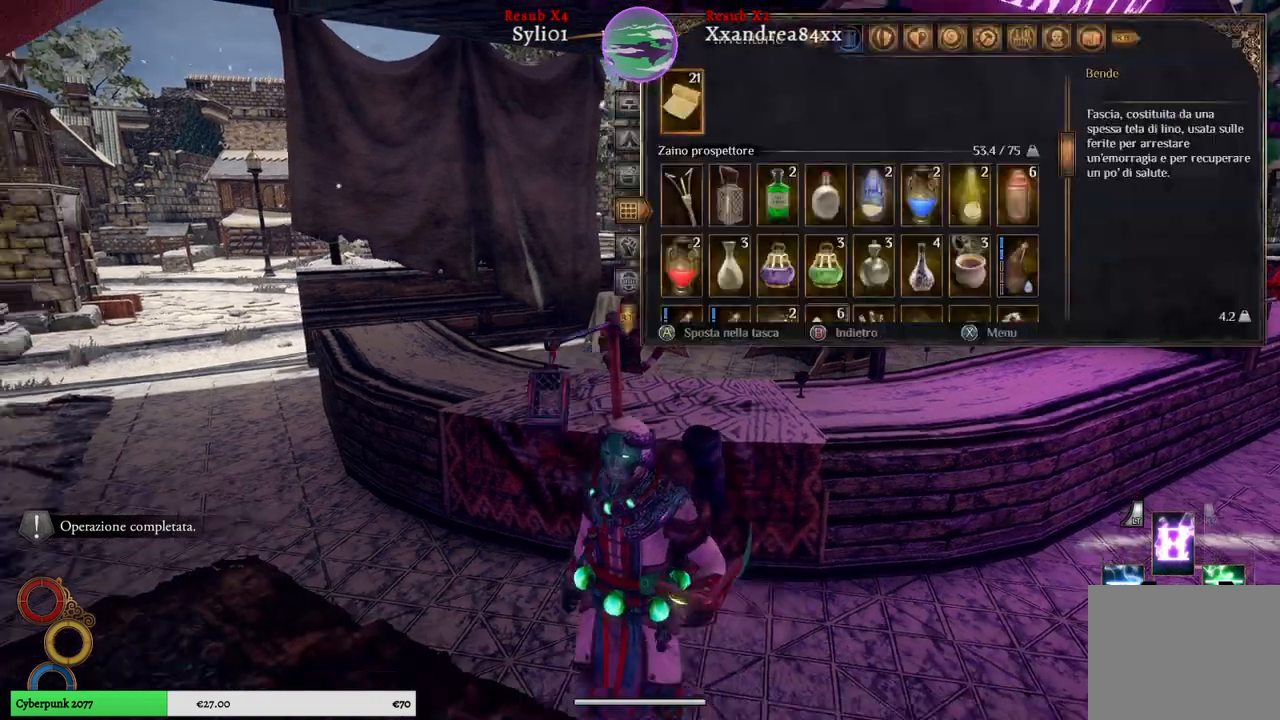
{"buttons": [], "left_stick": "down", "right_stick": "center", "events": [[33, "SELECT", "up"], [483, "left_stick", "down"]]}
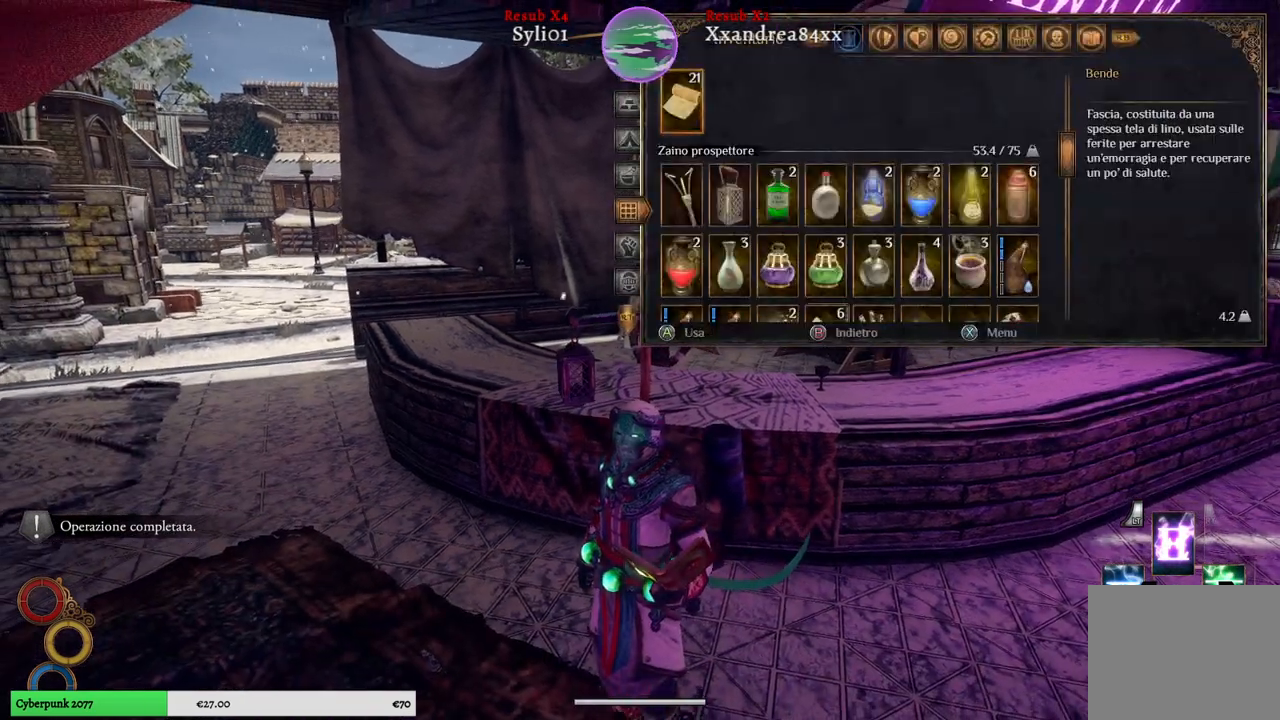
{"buttons": [], "left_stick": "down", "right_stick": "center", "events": [[150, "left_stick", "center"], [250, "left_stick", "down"]]}
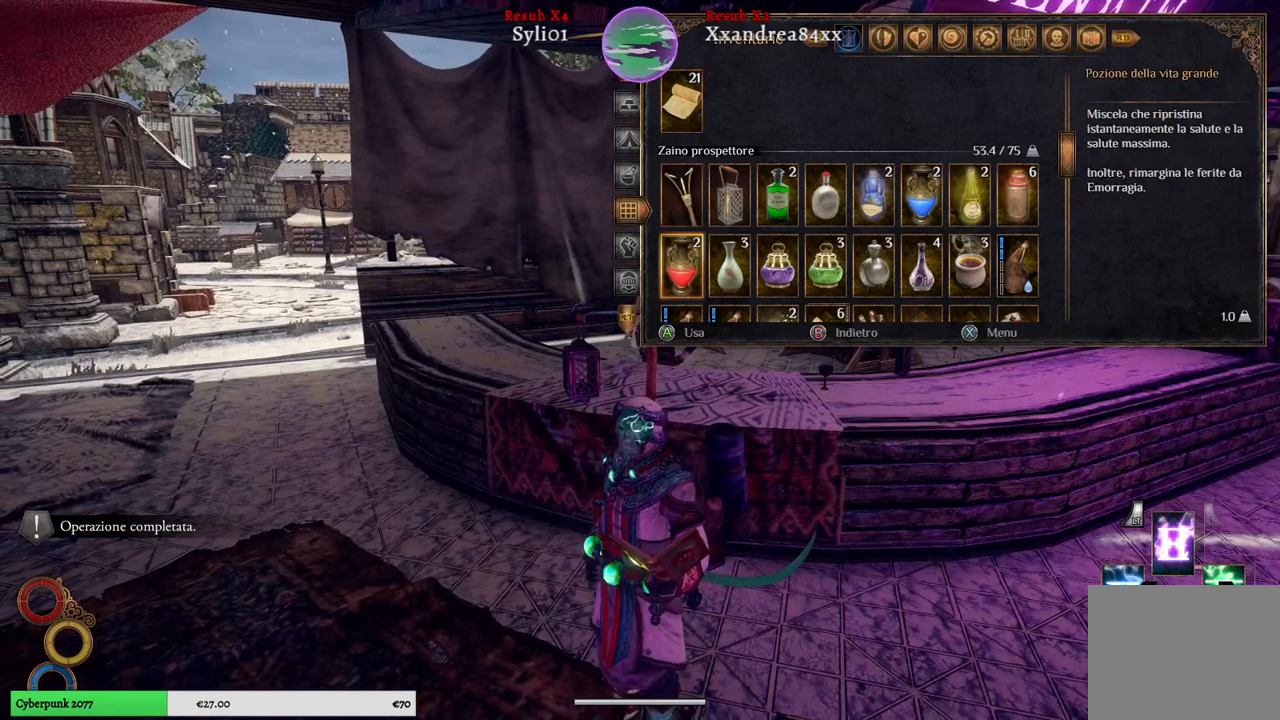
{"buttons": [], "left_stick": "down", "right_stick": "center", "events": [[167, "left_stick", "center"], [233, "left_stick", "down"]]}
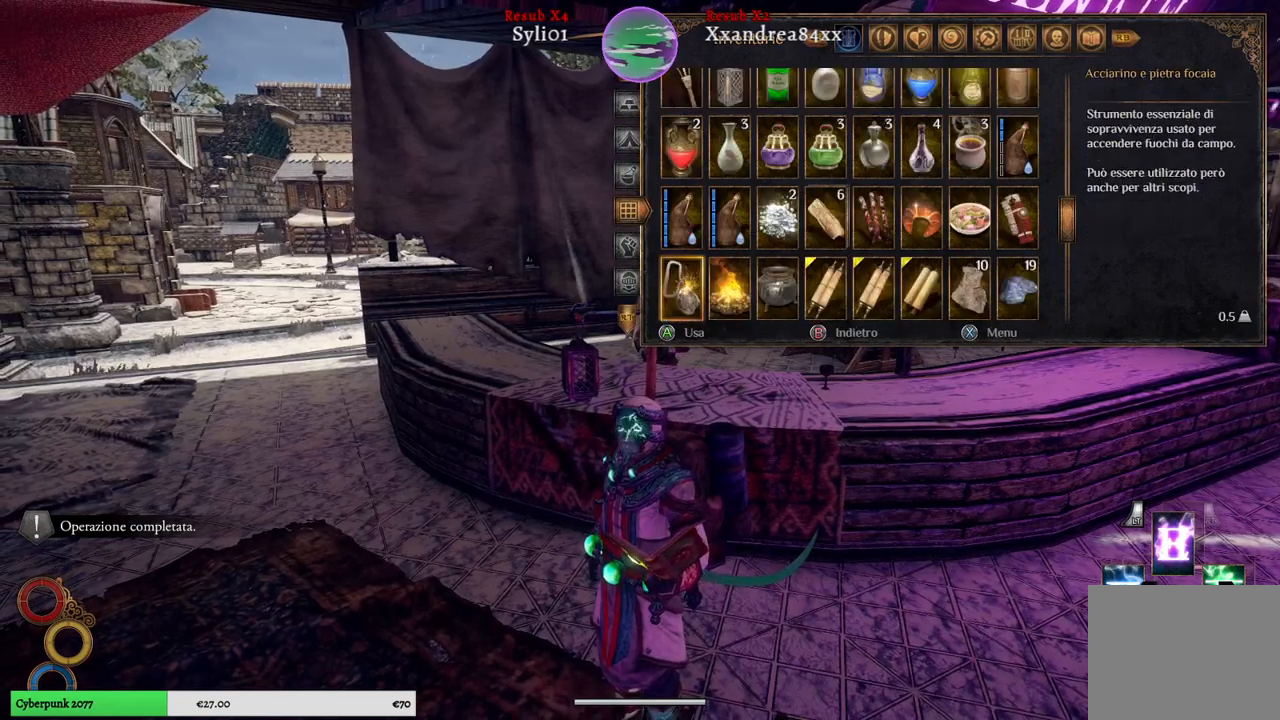
{"buttons": [], "left_stick": "center", "right_stick": "center", "events": [[200, "left_stick", "center"], [283, "left_stick", "up"], [450, "left_stick", "center"]]}
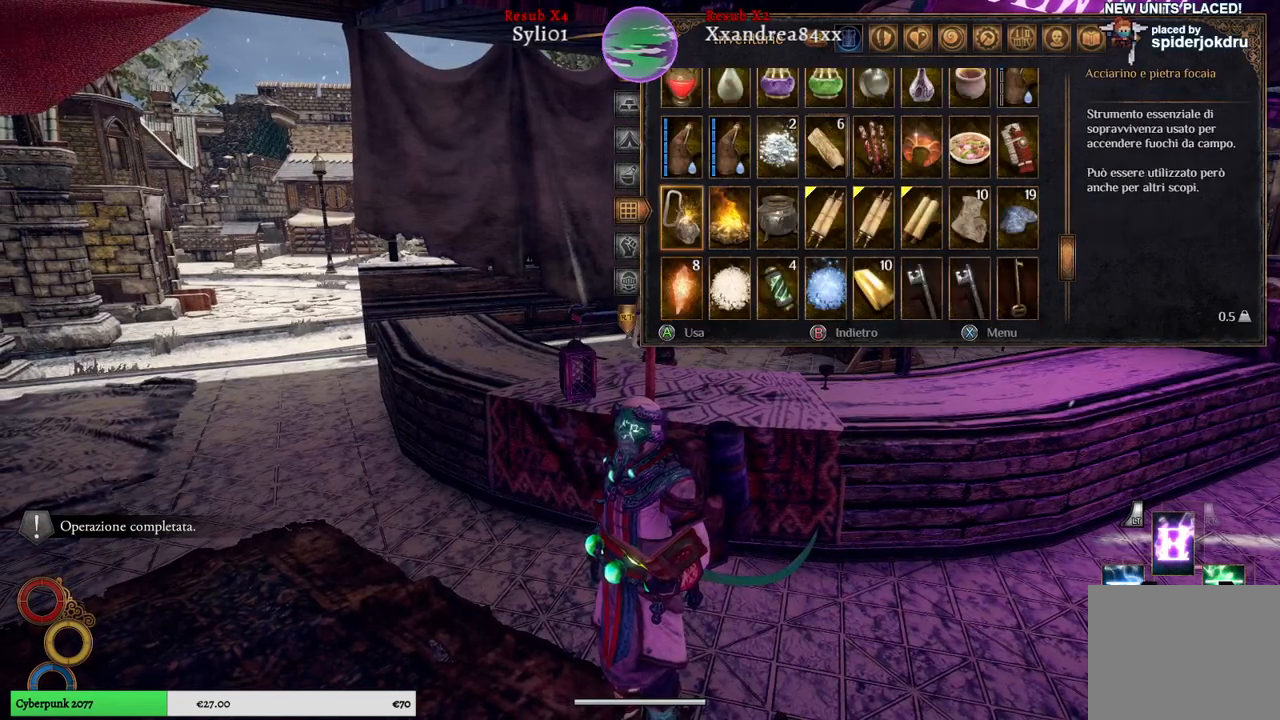
{"buttons": [], "left_stick": "center", "right_stick": "center", "events": [[67, "left_stick", "right"], [250, "left_stick", "center"], [317, "left_stick", "right"], [483, "left_stick", "center"]]}
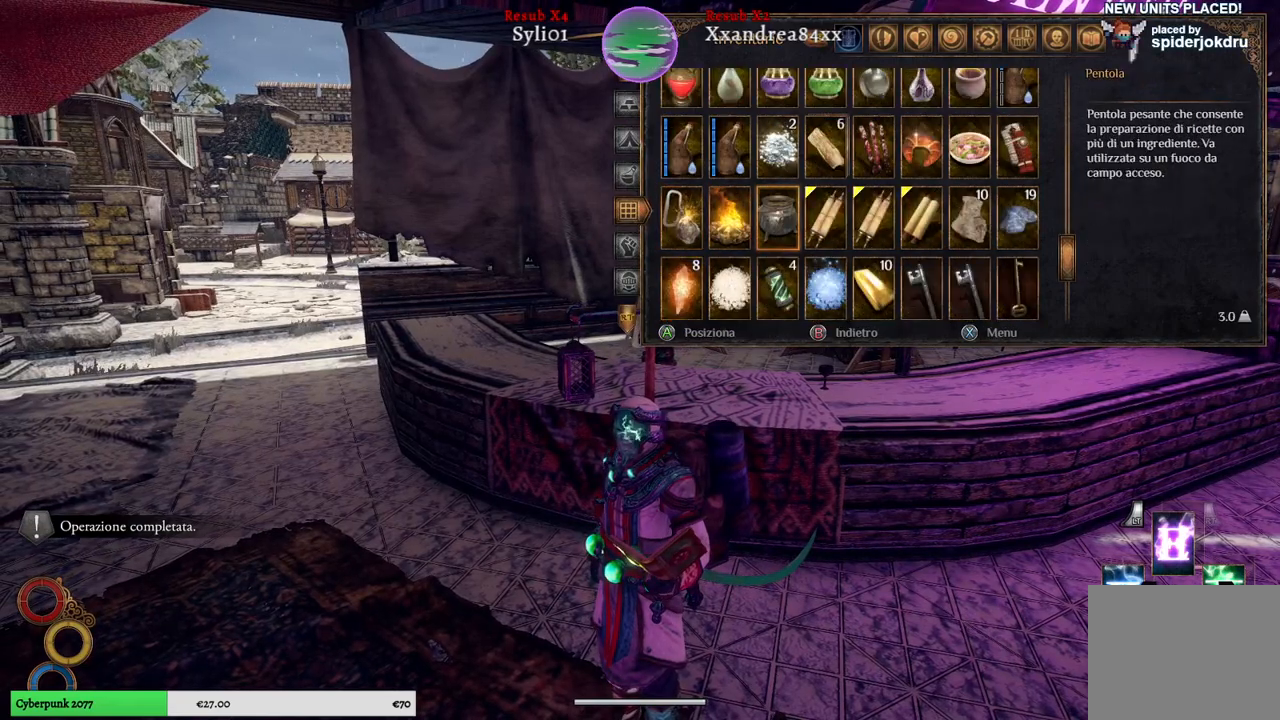
{"buttons": [], "left_stick": "center", "right_stick": "center", "events": [[33, "left_stick", "right"], [200, "left_stick", "center"], [333, "A", "down"], [433, "A", "up"]]}
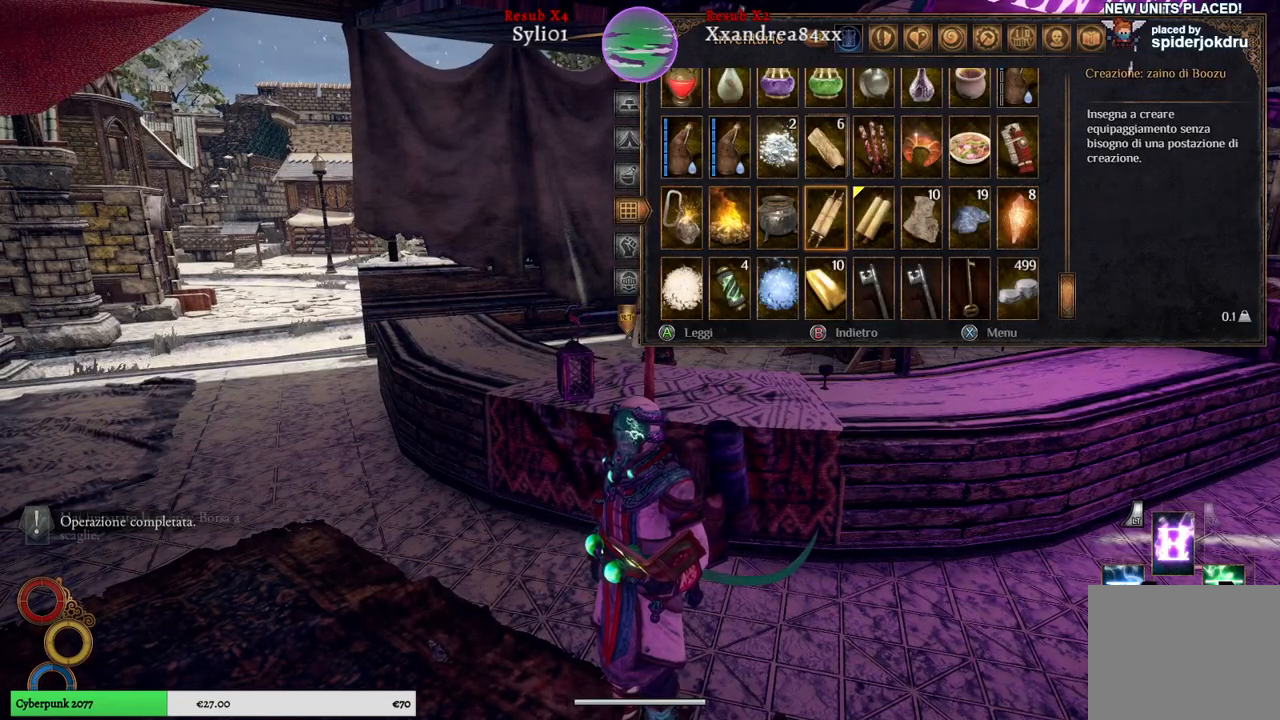
{"buttons": [], "left_stick": "center", "right_stick": "center", "events": [[333, "A", "down"], [433, "A", "up"]]}
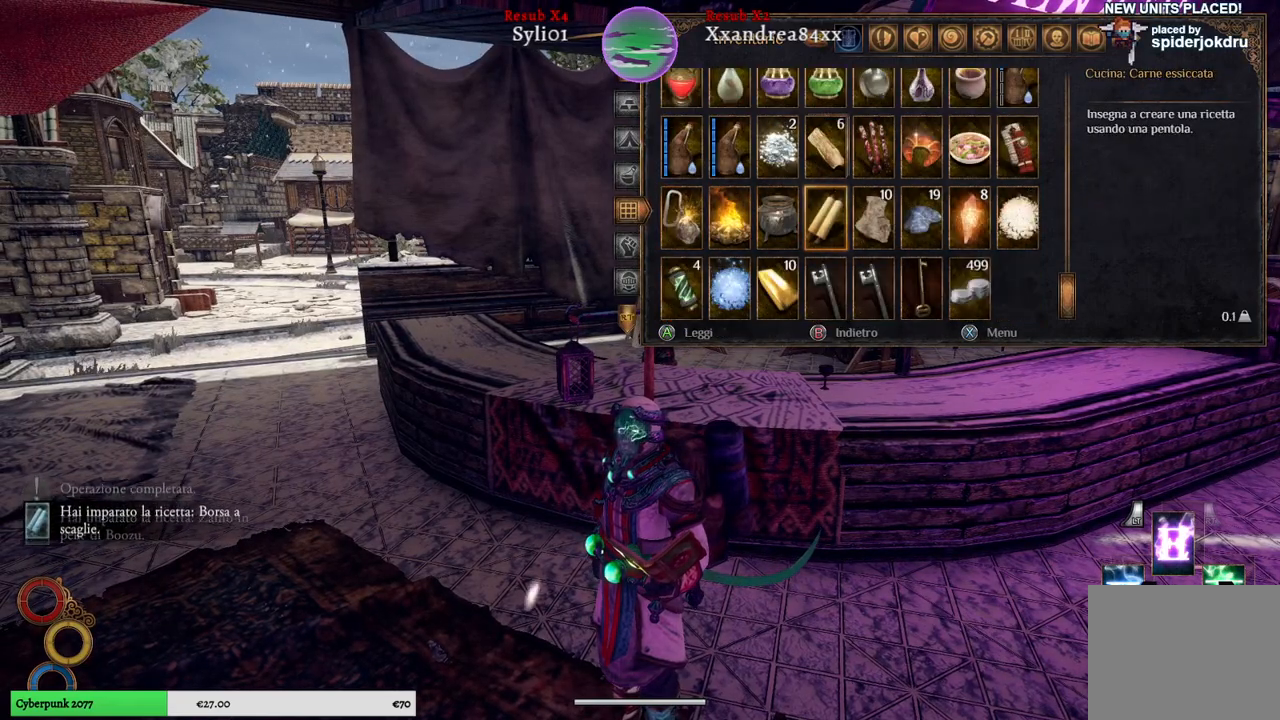
{"buttons": [], "left_stick": "center", "right_stick": "center", "events": [[233, "A", "down"], [317, "A", "up"]]}
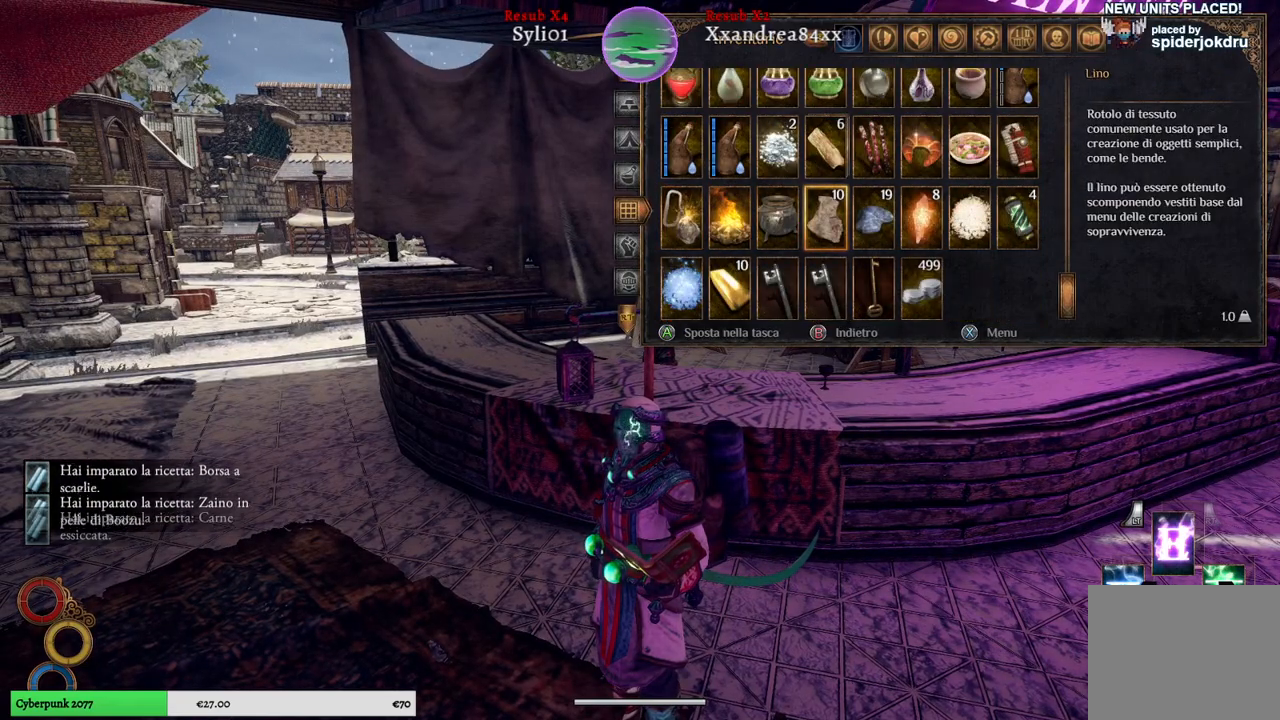
{"buttons": [], "left_stick": "center", "right_stick": "center", "events": [[267, "R1", "down"], [367, "R1", "up"]]}
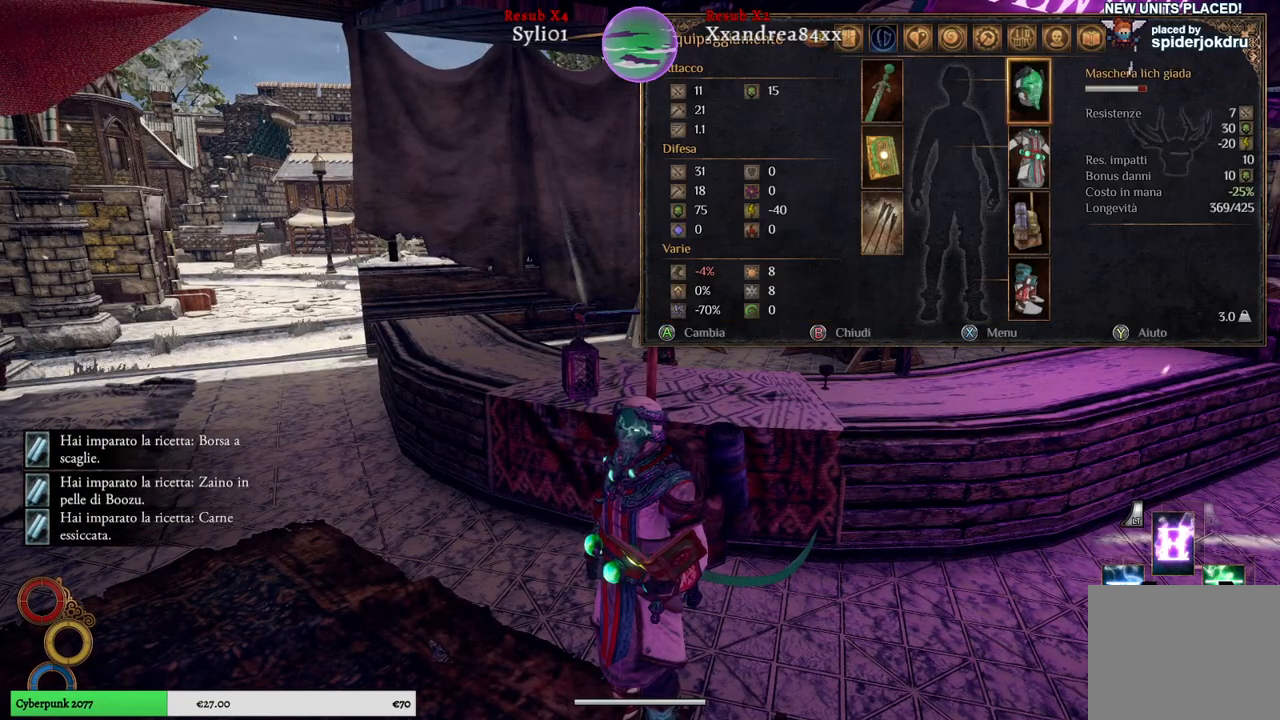
{"buttons": [], "left_stick": "center", "right_stick": "center", "events": [[267, "R1", "down"], [383, "R1", "up"]]}
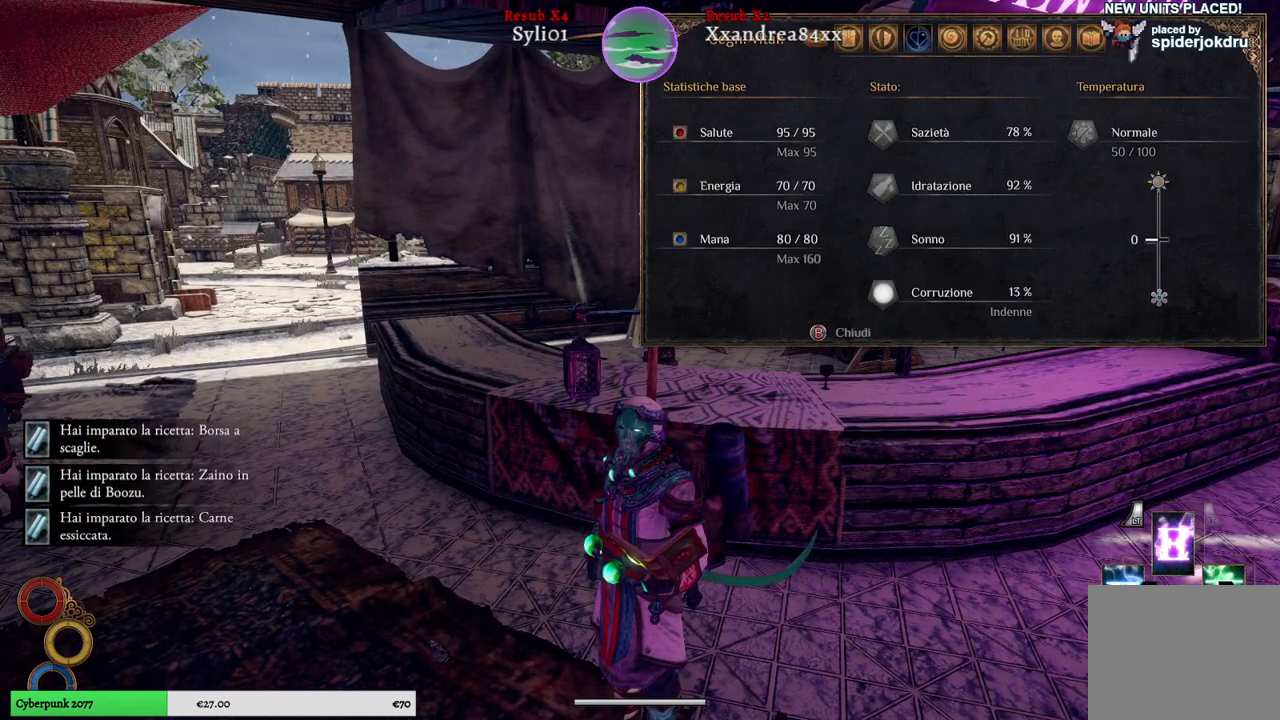
{"buttons": [], "left_stick": "center", "right_stick": "center", "events": [[217, "R1", "down"], [350, "R1", "up"]]}
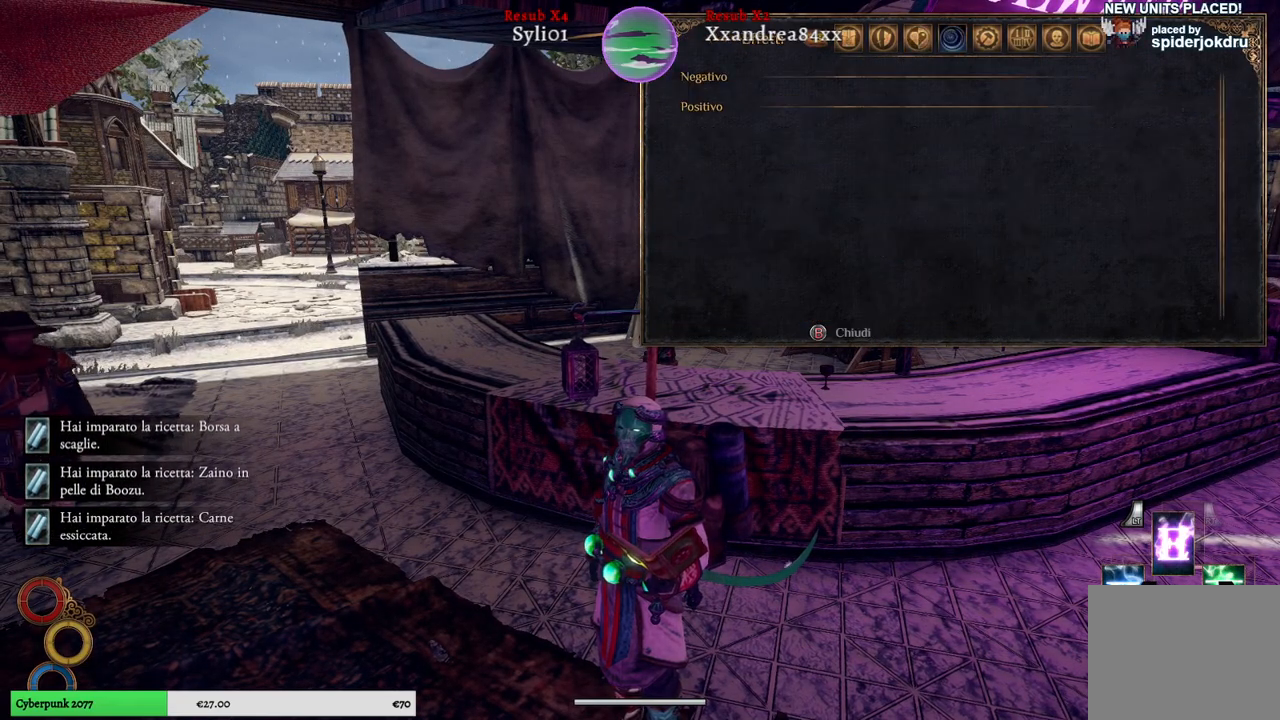
{"buttons": [], "left_stick": "center", "right_stick": "center", "events": [[117, "R1", "down"], [250, "R1", "up"]]}
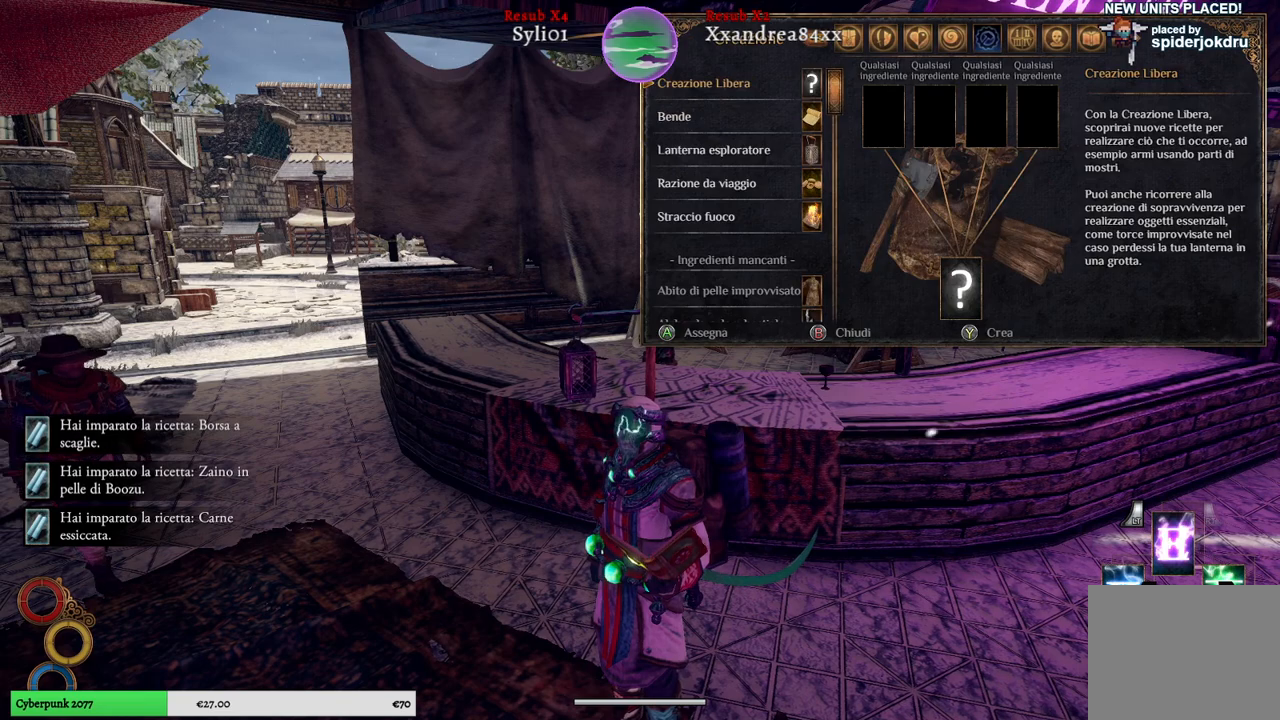
{"buttons": [], "left_stick": "center", "right_stick": "center", "events": []}
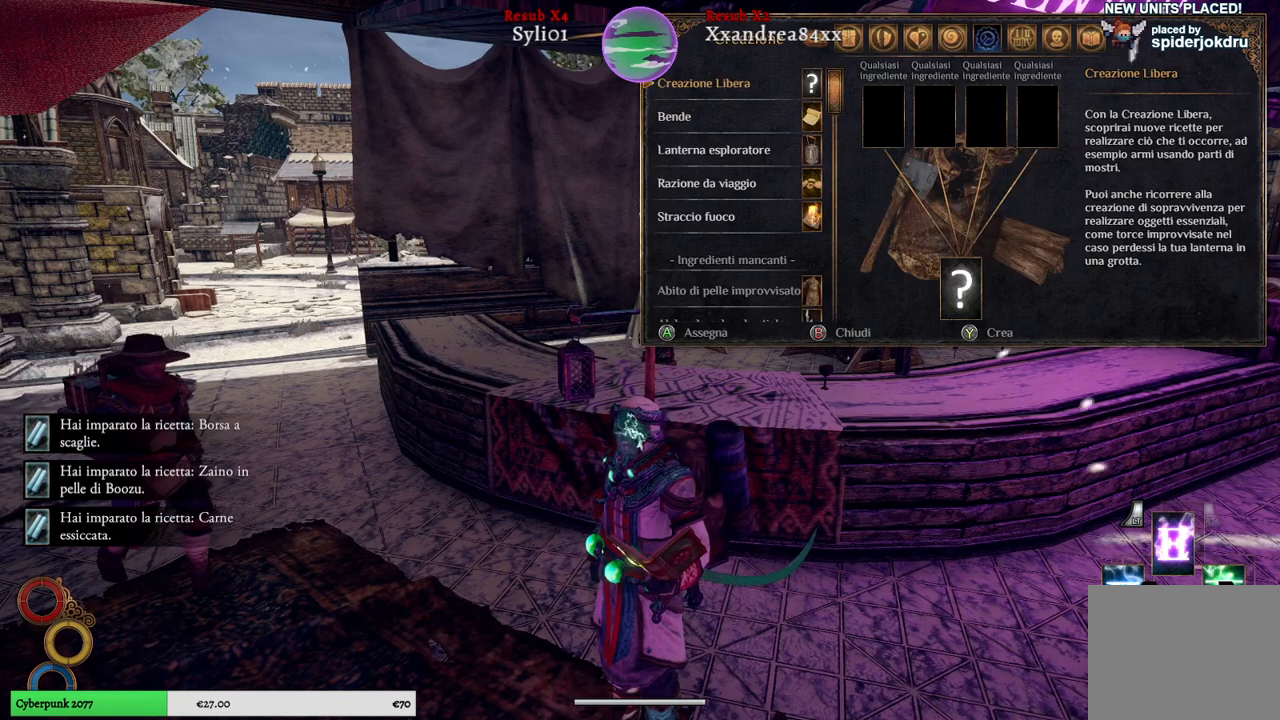
{"buttons": [], "left_stick": "down", "right_stick": "center", "events": [[17, "left_stick", "down"], [233, "left_stick", "center"], [367, "left_stick", "down"]]}
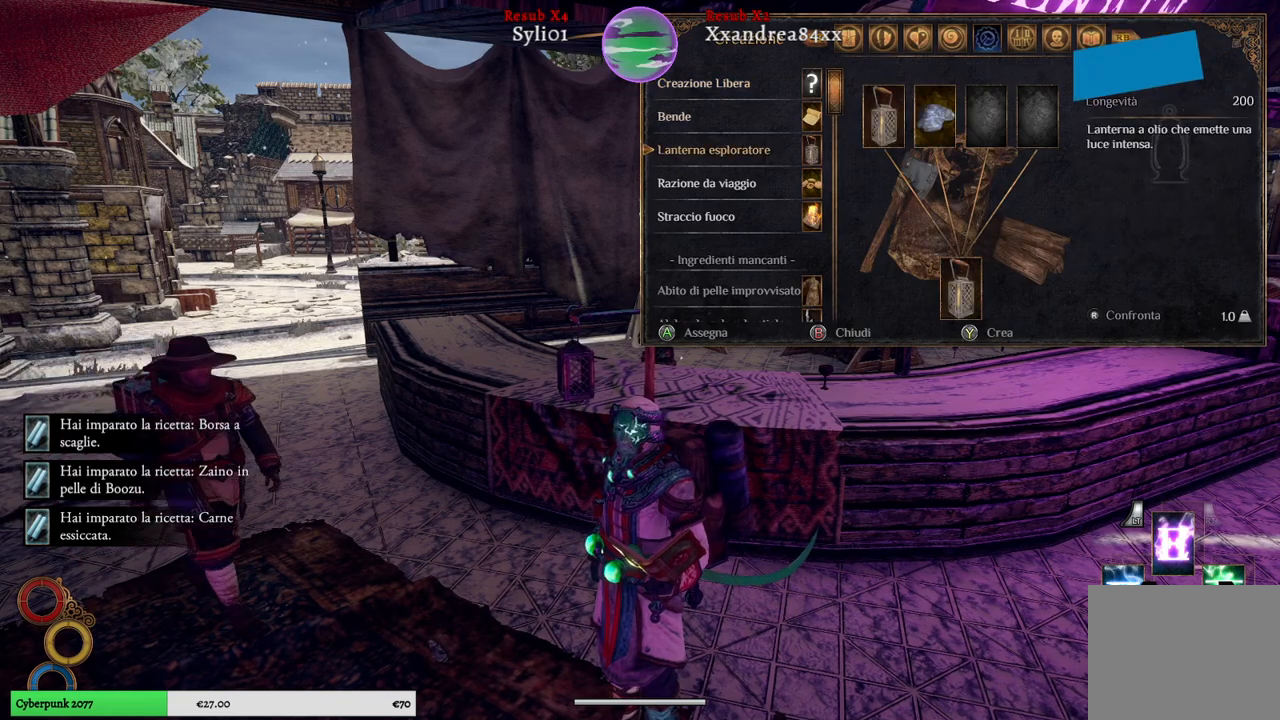
{"buttons": [], "left_stick": "down", "right_stick": "center", "events": [[117, "left_stick", "center"], [250, "left_stick", "down"], [433, "left_stick", "center"], [500, "left_stick", "down"]]}
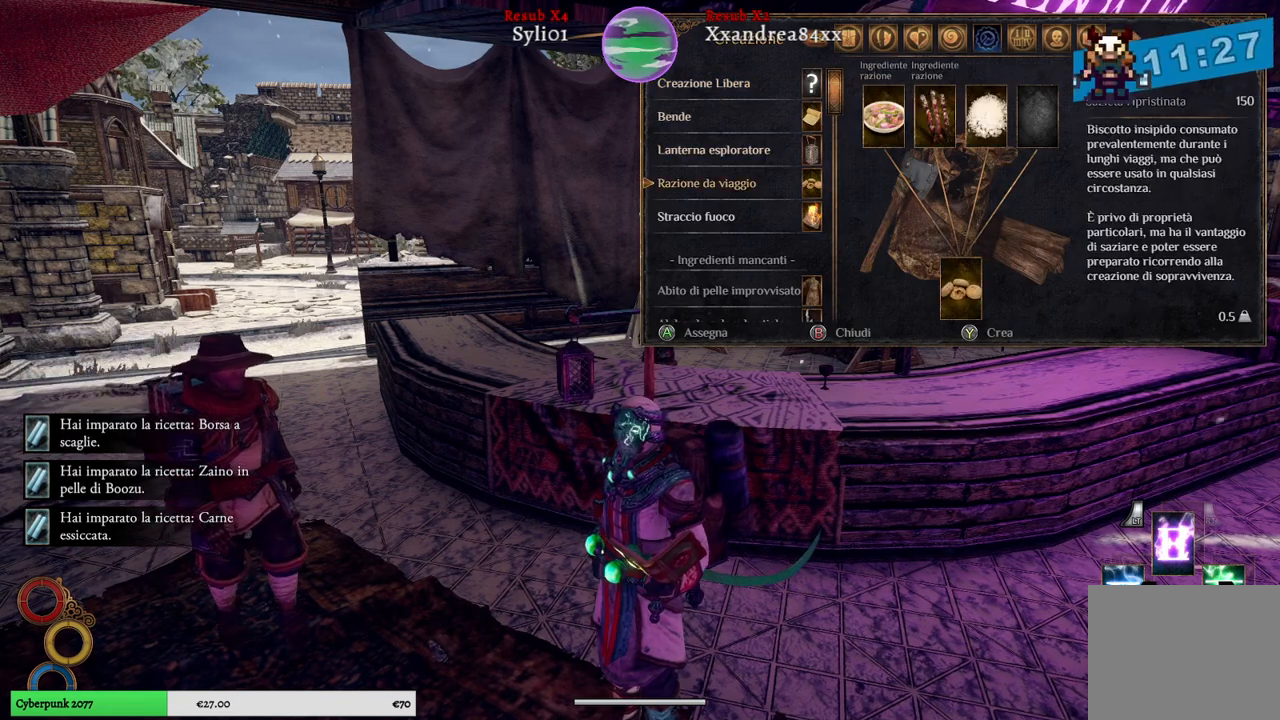
{"buttons": [], "left_stick": "down", "right_stick": "center", "events": [[183, "left_stick", "center"], [250, "left_stick", "down"]]}
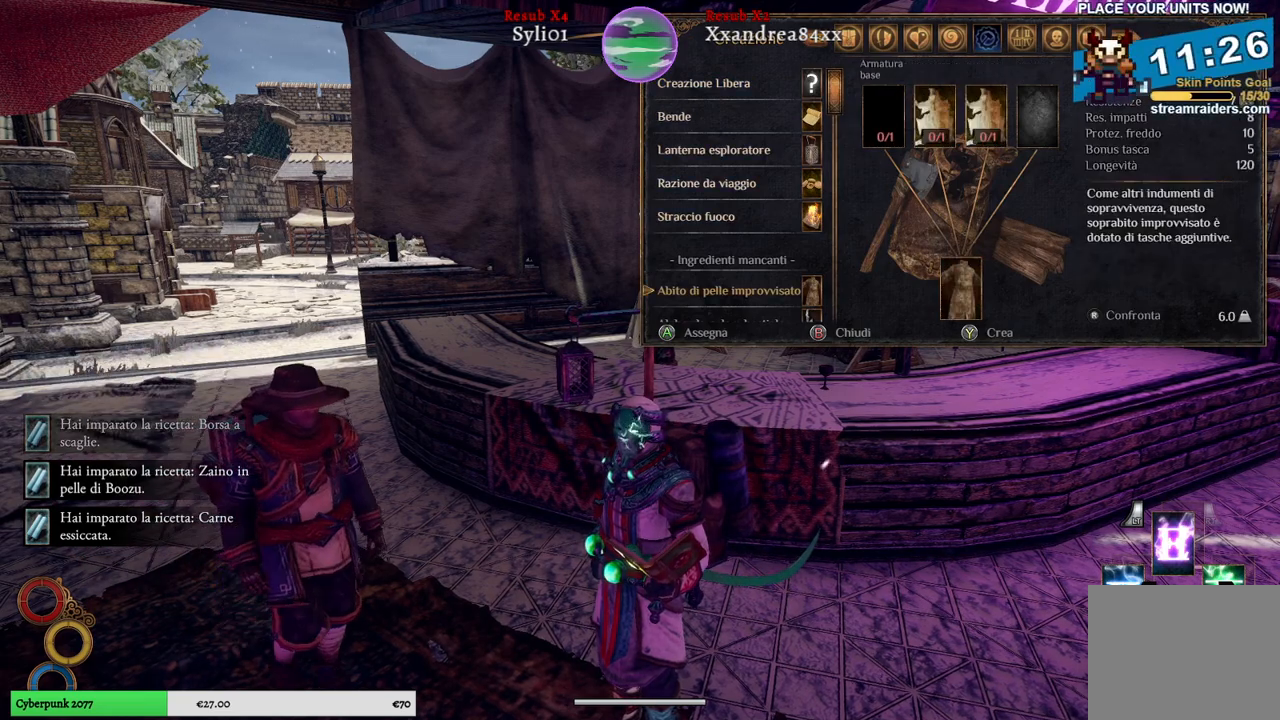
{"buttons": [], "left_stick": "center", "right_stick": "center", "events": [[500, "left_stick", "center"]]}
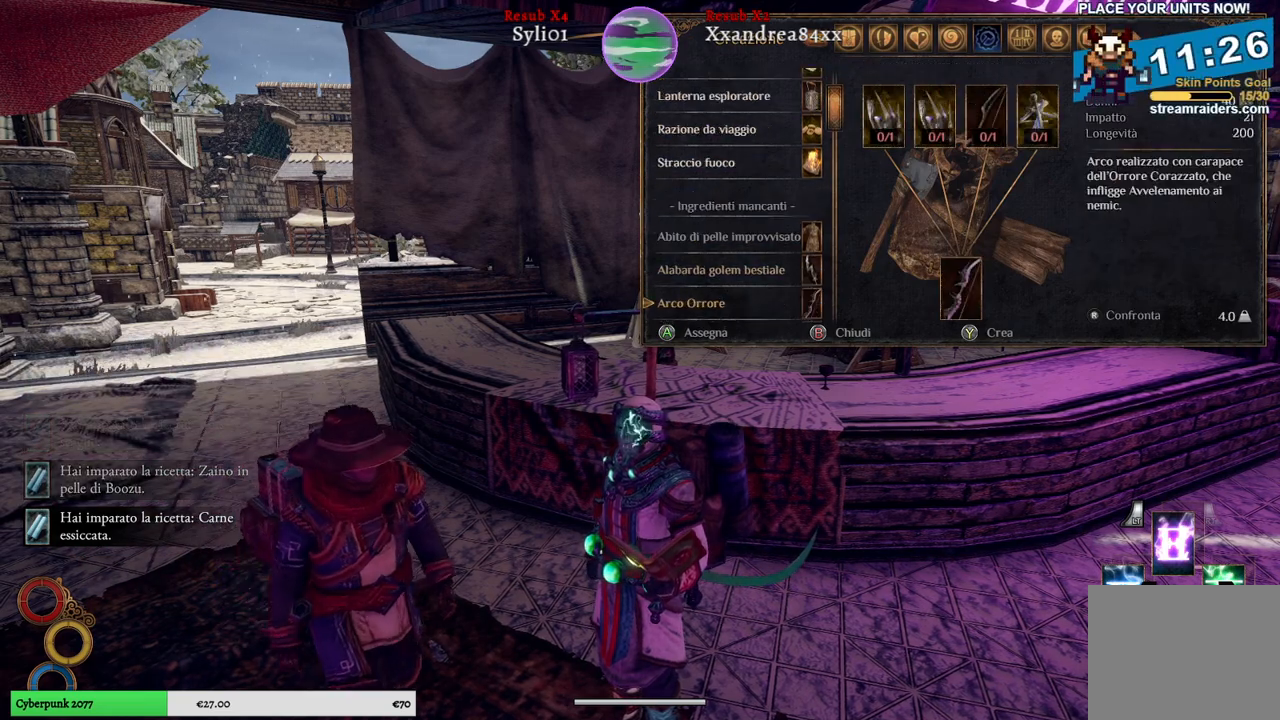
{"buttons": [], "left_stick": "center", "right_stick": "center", "events": [[83, "left_stick", "down"], [333, "left_stick", "center"]]}